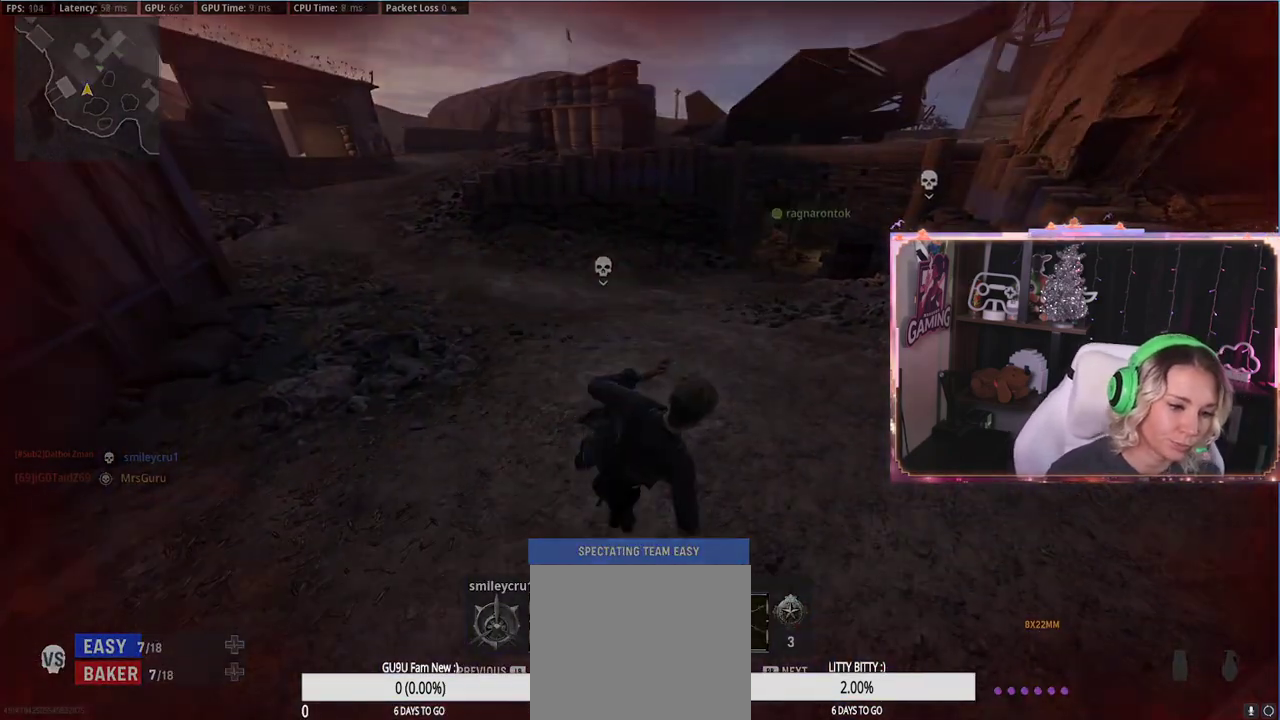
Gameplay with a controller (Xbox layout); each line is a JSON object with the inputs held at the frame after it. "events" lists button and stick changes between this image and that frame as [ms after this image, input, new state], when the widget could be followed in between.
{"buttons": [], "left_stick": "center", "right_stick": "center", "events": []}
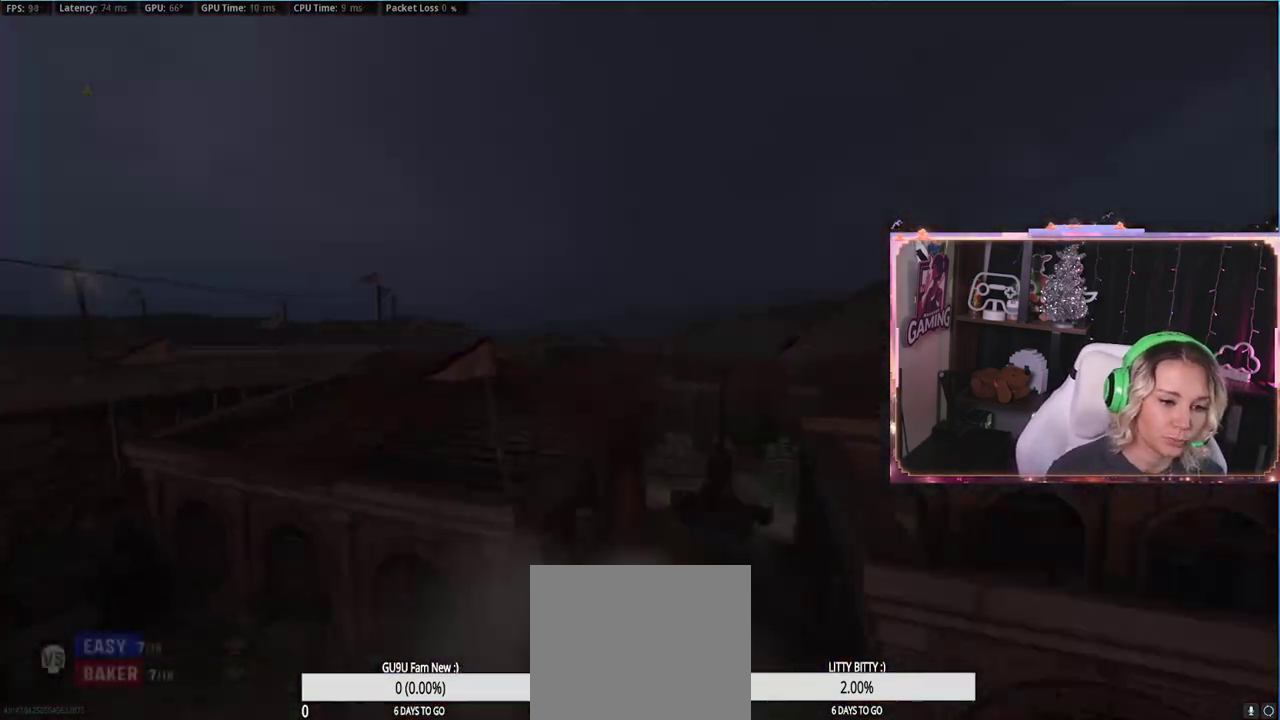
{"buttons": [], "left_stick": "center", "right_stick": "down-left", "events": [[117, "left_stick", "up-right"], [350, "left_stick", "center"], [350, "right_stick", "down-left"]]}
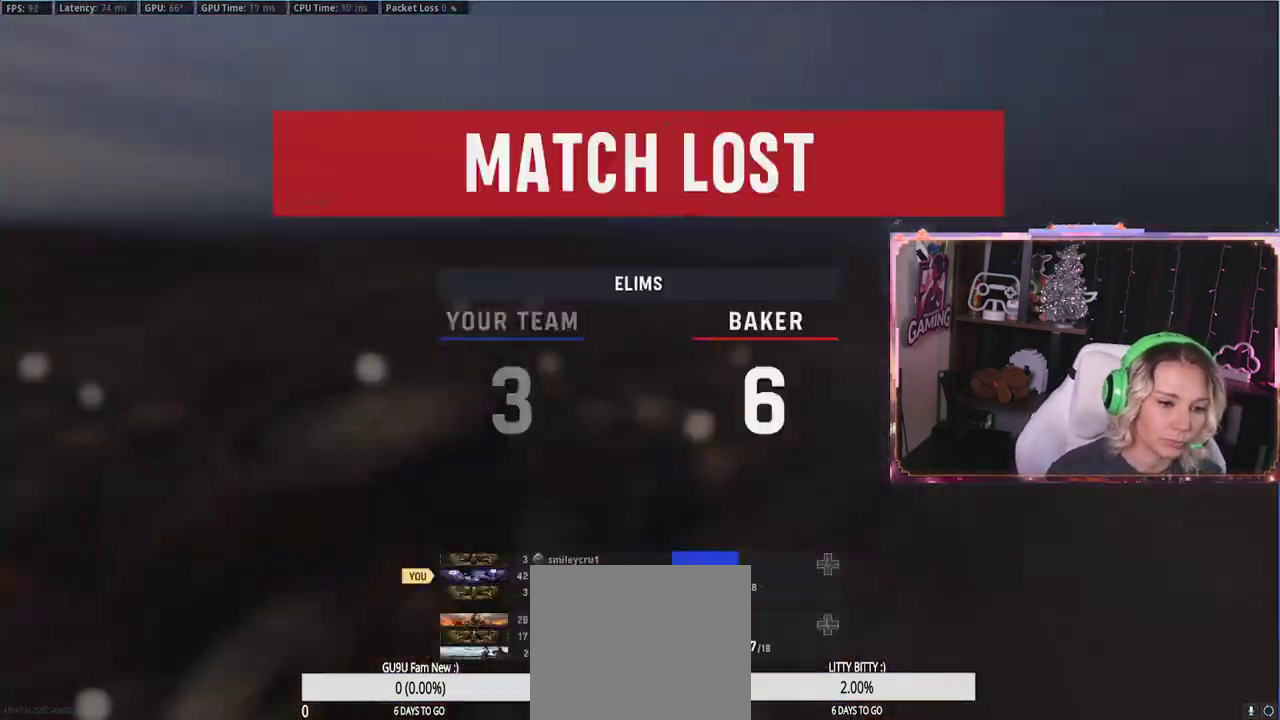
{"buttons": [], "left_stick": "left", "right_stick": "left", "events": [[83, "left_stick", "up-right"], [117, "right_stick", "center"], [283, "left_stick", "center"], [483, "right_stick", "left"], [500, "left_stick", "left"]]}
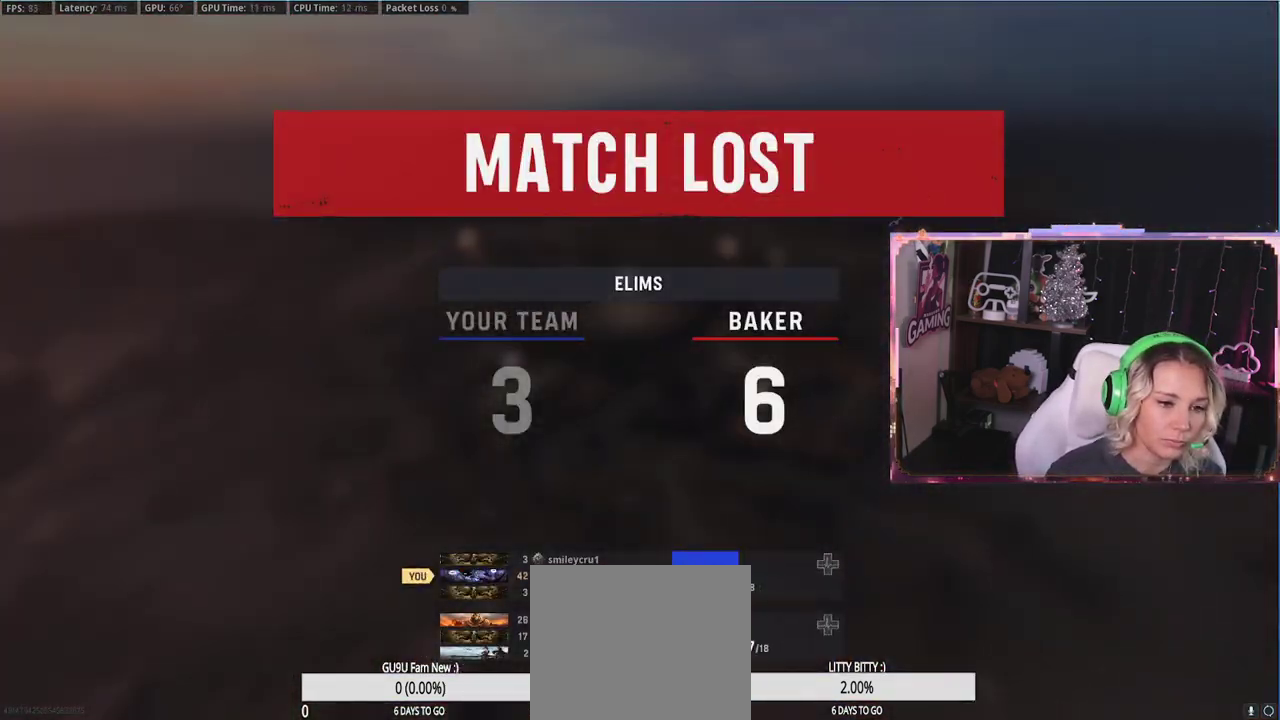
{"buttons": [], "left_stick": "center", "right_stick": "center", "events": [[117, "right_stick", "up-left"], [267, "left_stick", "center"], [267, "right_stick", "center"]]}
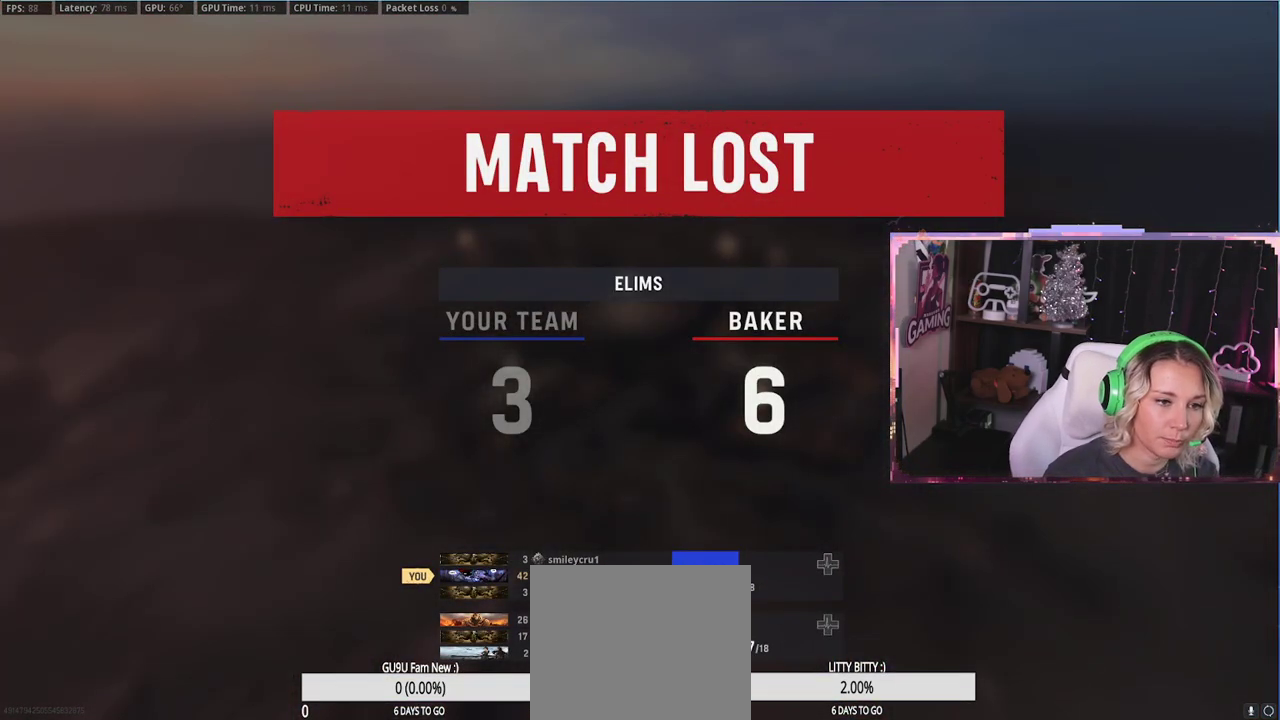
{"buttons": [], "left_stick": "center", "right_stick": "center", "events": []}
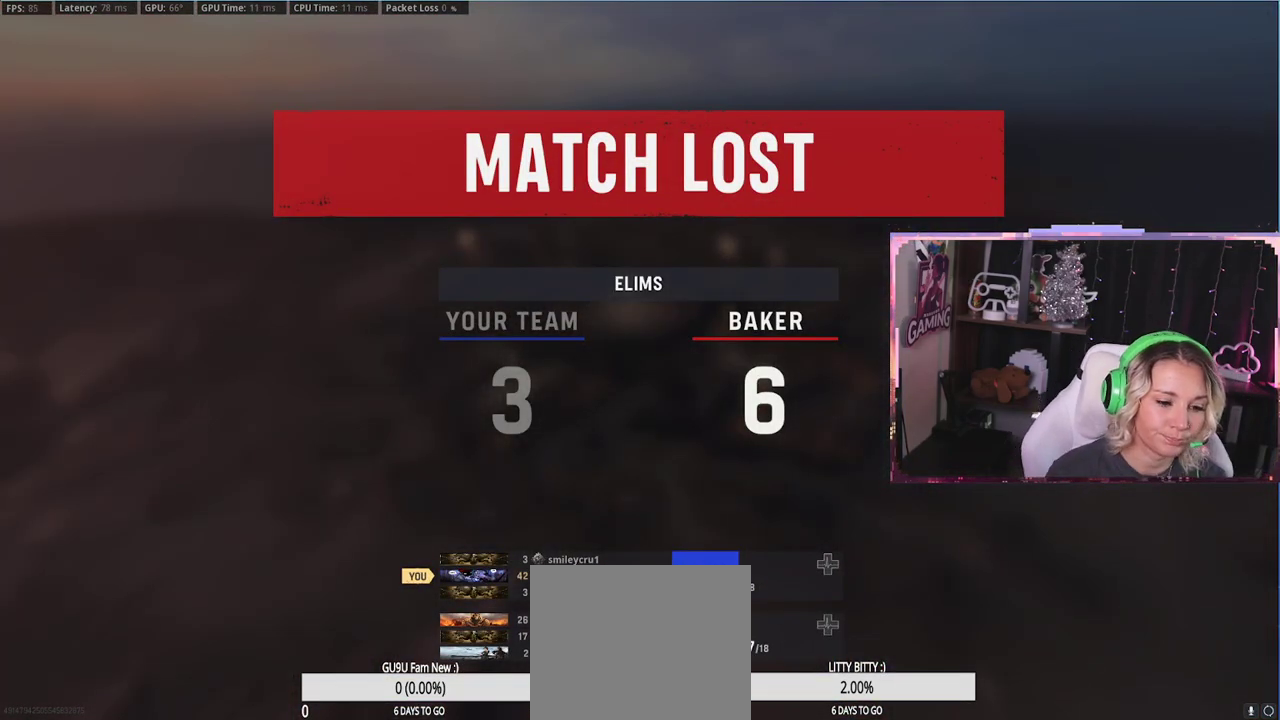
{"buttons": ["X"], "left_stick": "center", "right_stick": "center", "events": [[217, "X", "down"], [250, "X", "up"], [333, "X", "down"]]}
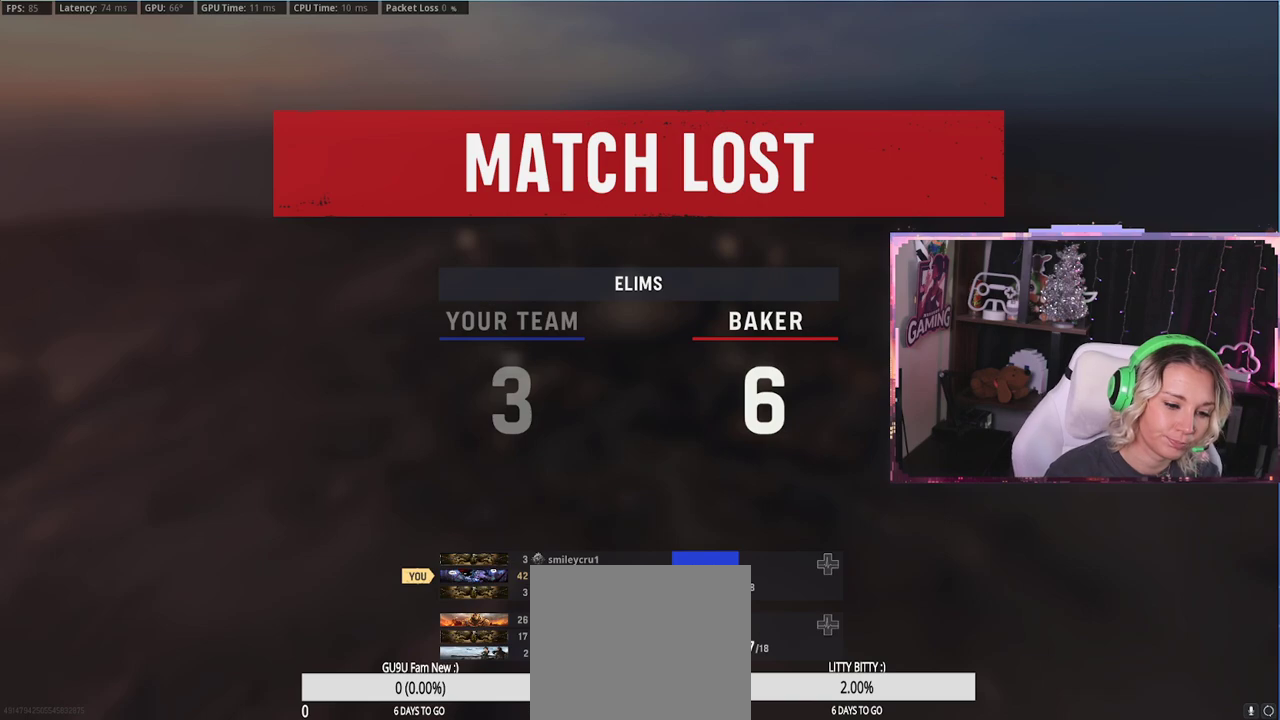
{"buttons": [], "left_stick": "center", "right_stick": "center", "events": [[17, "X", "up"], [33, "A", "down"], [33, "X", "down"], [383, "A", "up"], [500, "X", "up"]]}
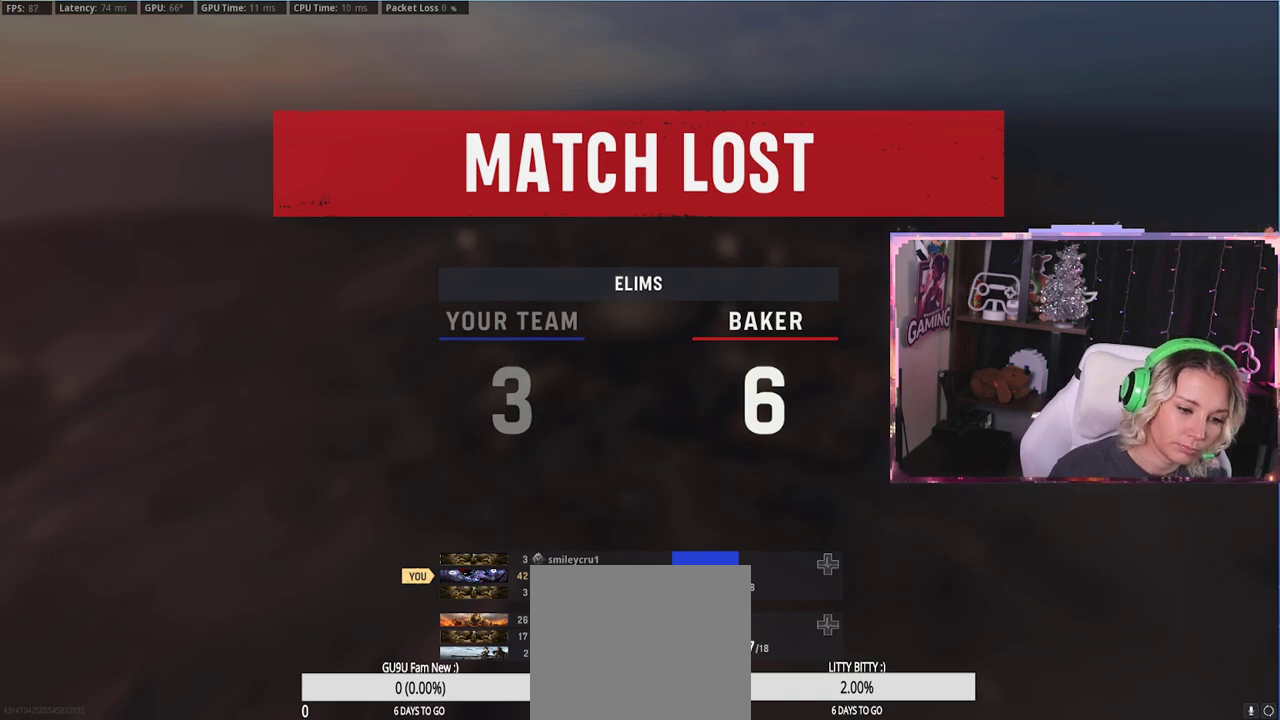
{"buttons": [], "left_stick": "center", "right_stick": "center", "events": [[250, "X", "down"], [267, "X", "up"]]}
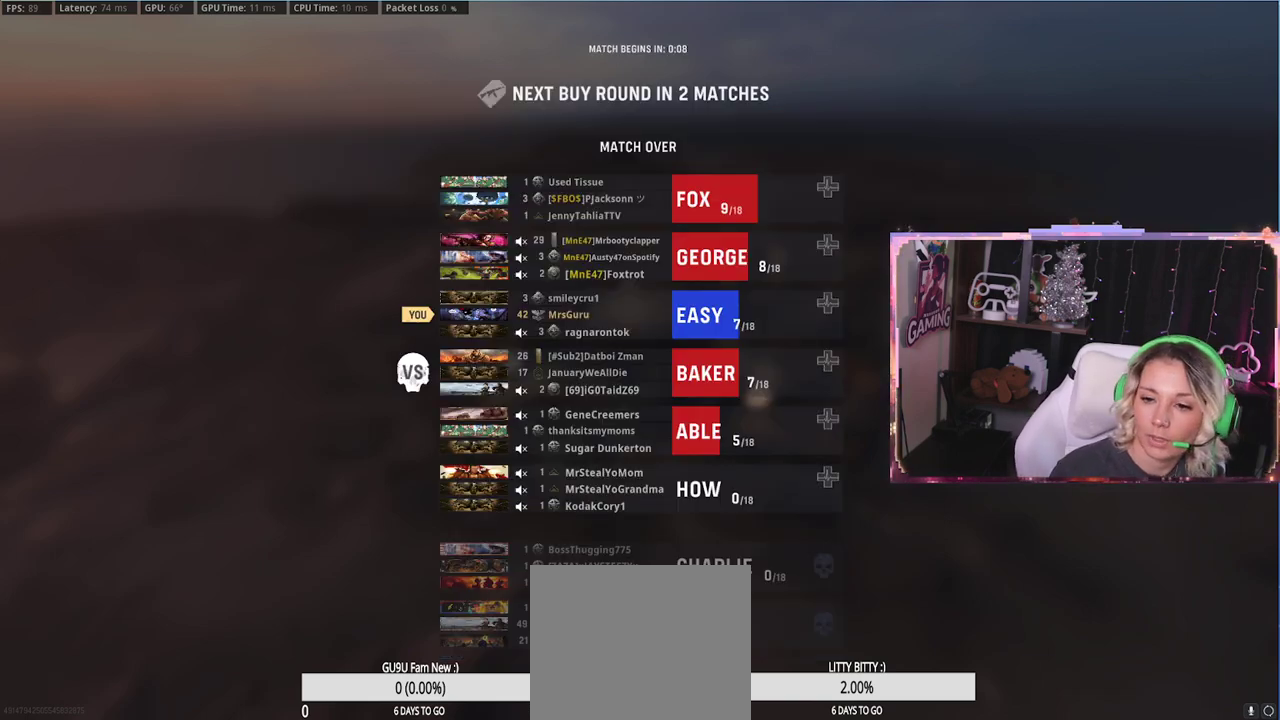
{"buttons": [], "left_stick": "center", "right_stick": "center", "events": []}
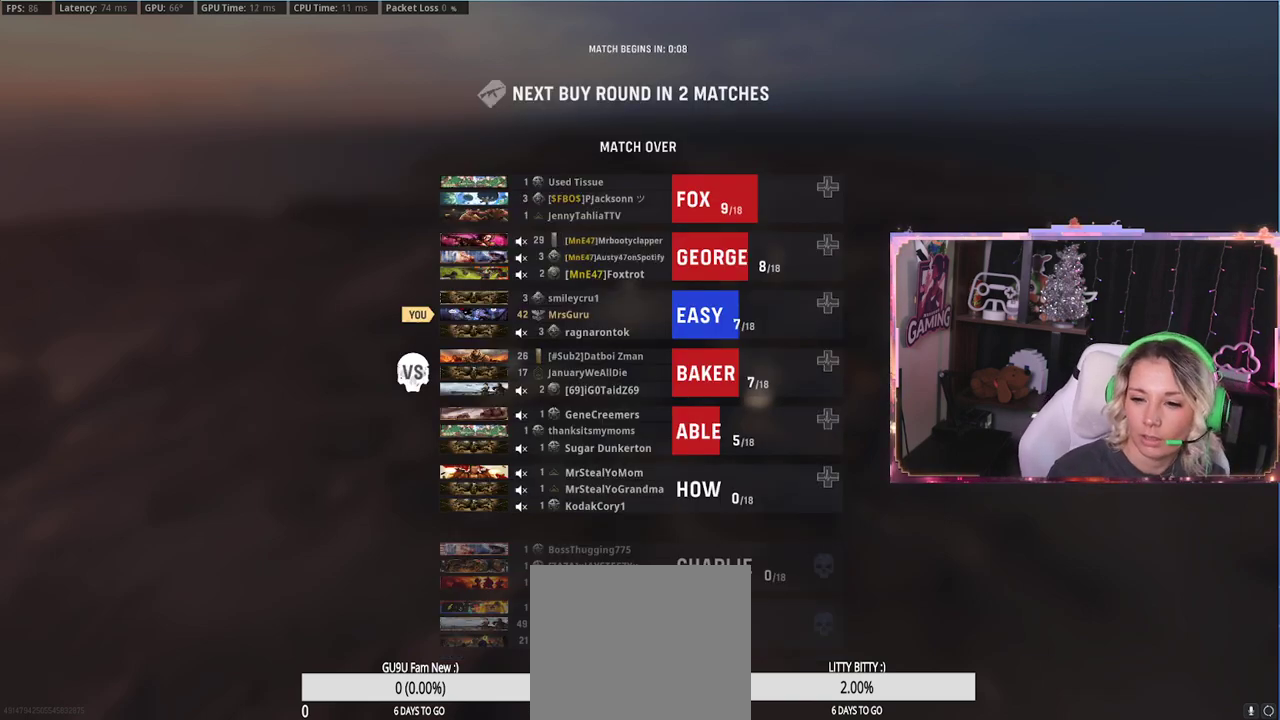
{"buttons": [], "left_stick": "center", "right_stick": "left", "events": [[433, "right_stick", "left"]]}
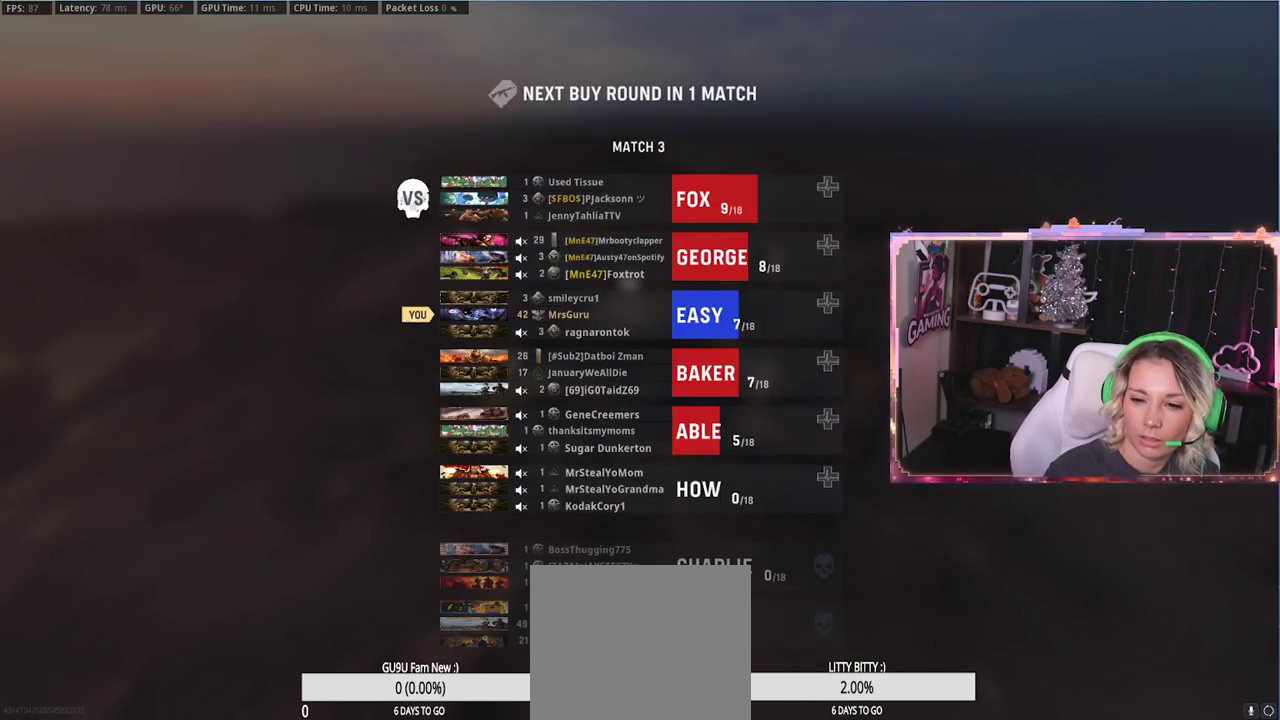
{"buttons": [], "left_stick": "center", "right_stick": "center", "events": [[200, "right_stick", "center"]]}
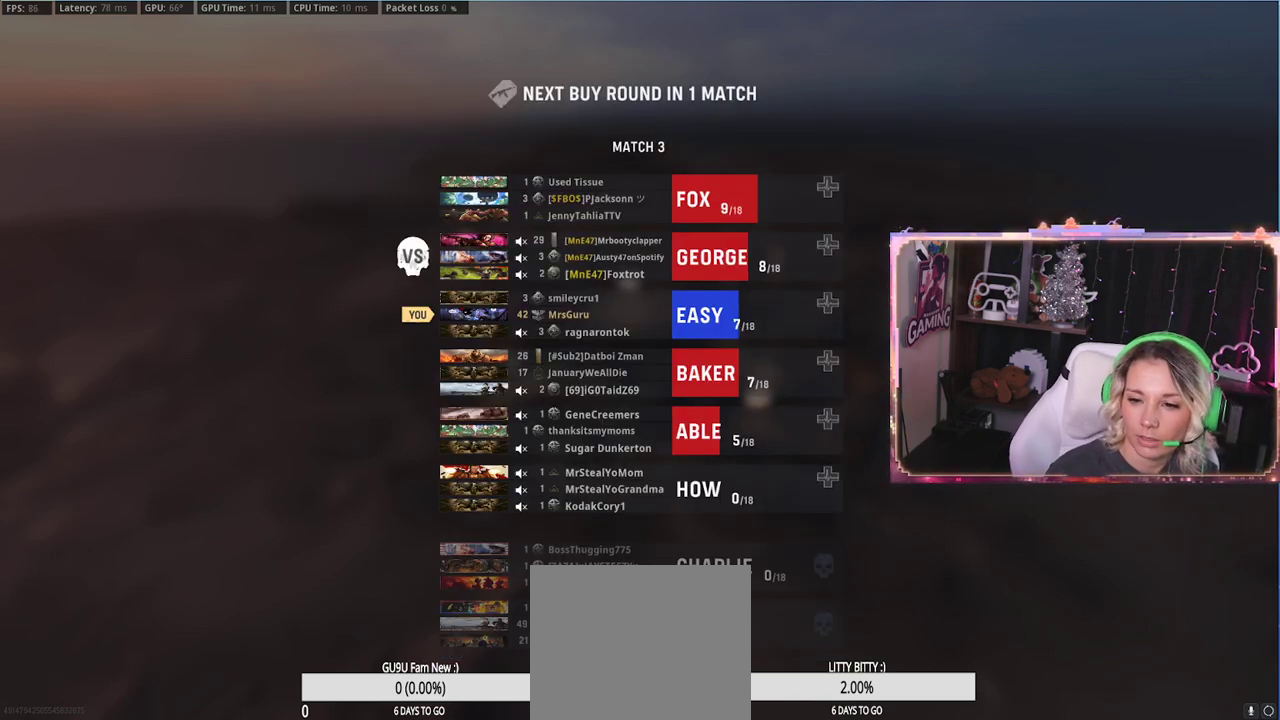
{"buttons": [], "left_stick": "center", "right_stick": "center", "events": [[133, "right_stick", "left"], [300, "right_stick", "center"]]}
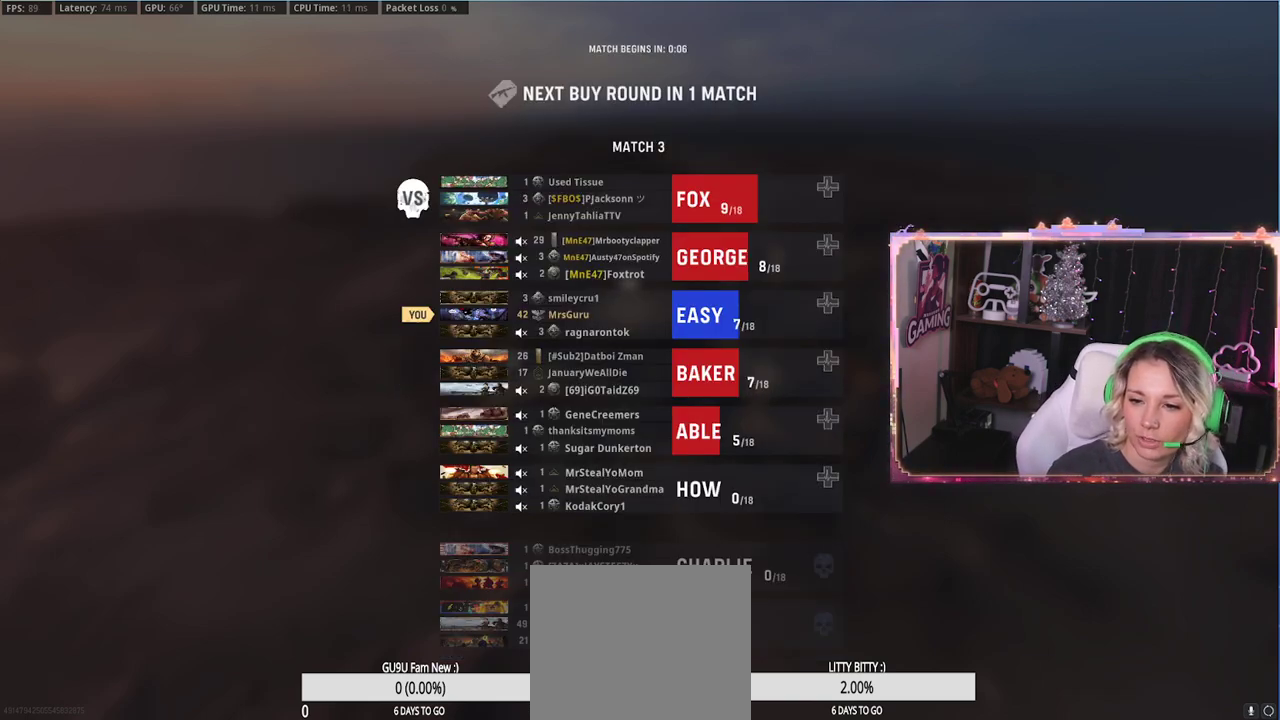
{"buttons": [], "left_stick": "center", "right_stick": "center", "events": [[200, "right_stick", "left"], [267, "right_stick", "center"]]}
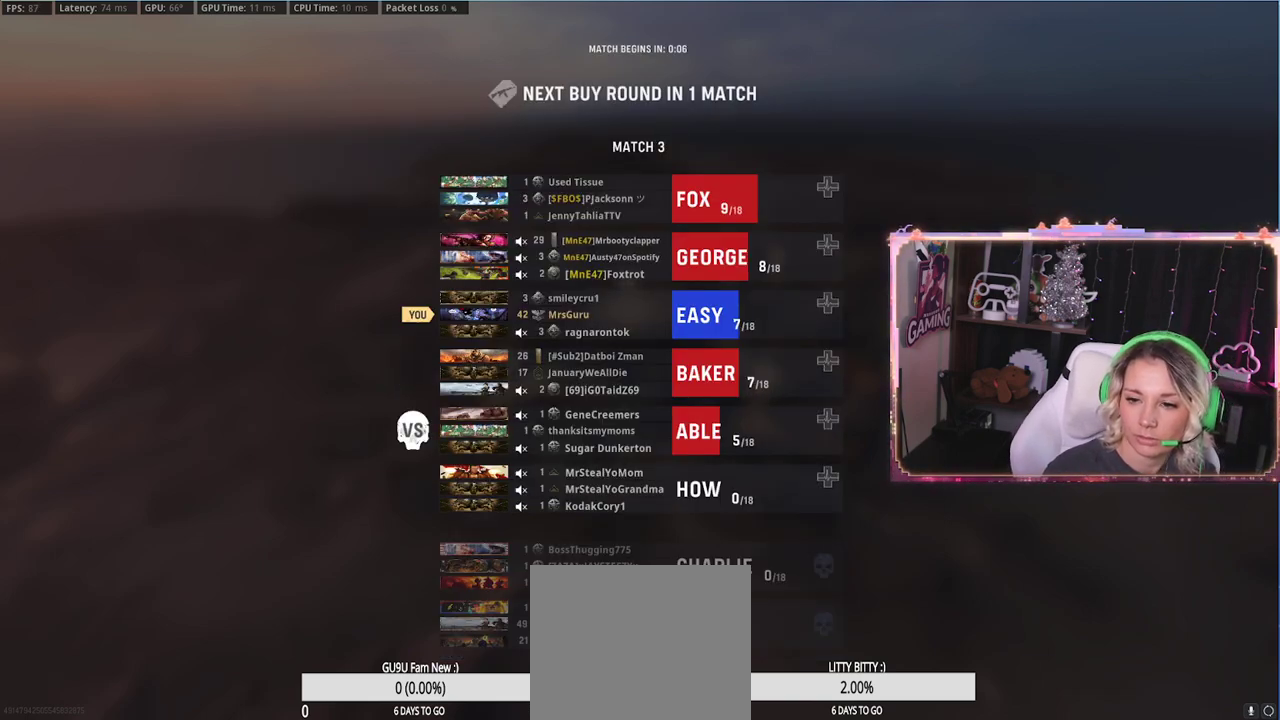
{"buttons": [], "left_stick": "center", "right_stick": "center", "events": [[83, "right_stick", "right"], [250, "right_stick", "center"]]}
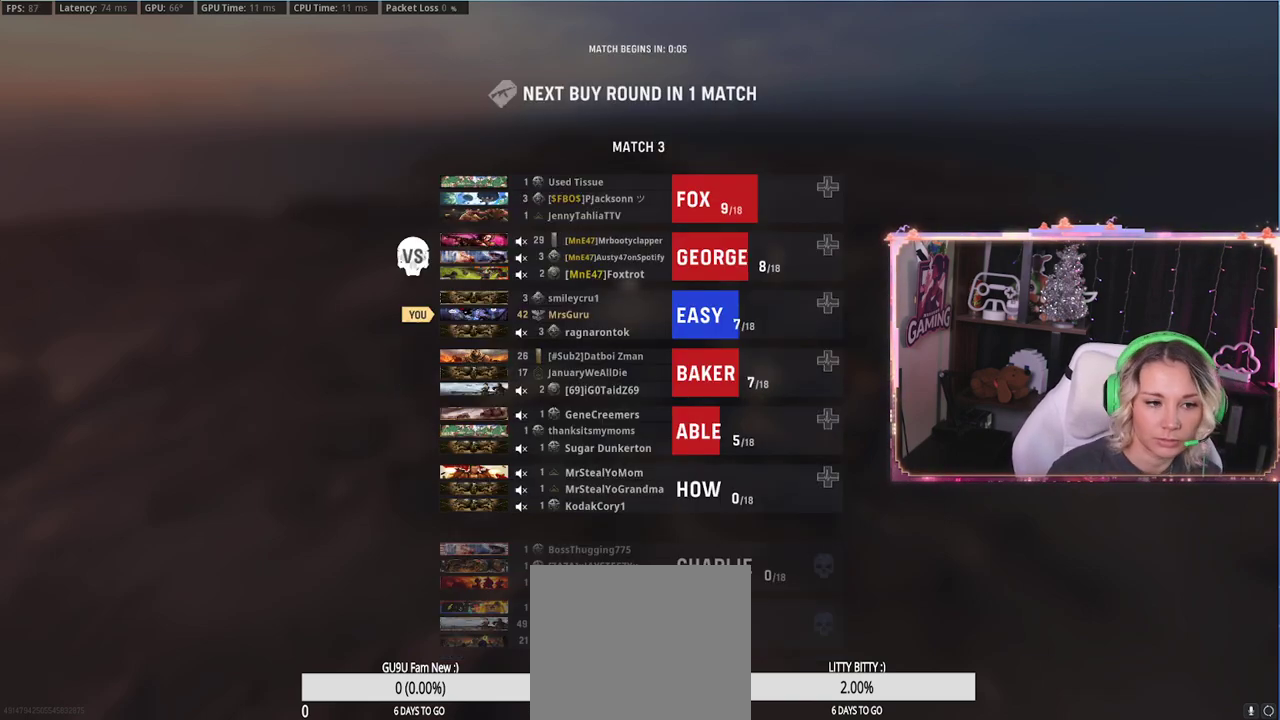
{"buttons": [], "left_stick": "center", "right_stick": "center", "events": []}
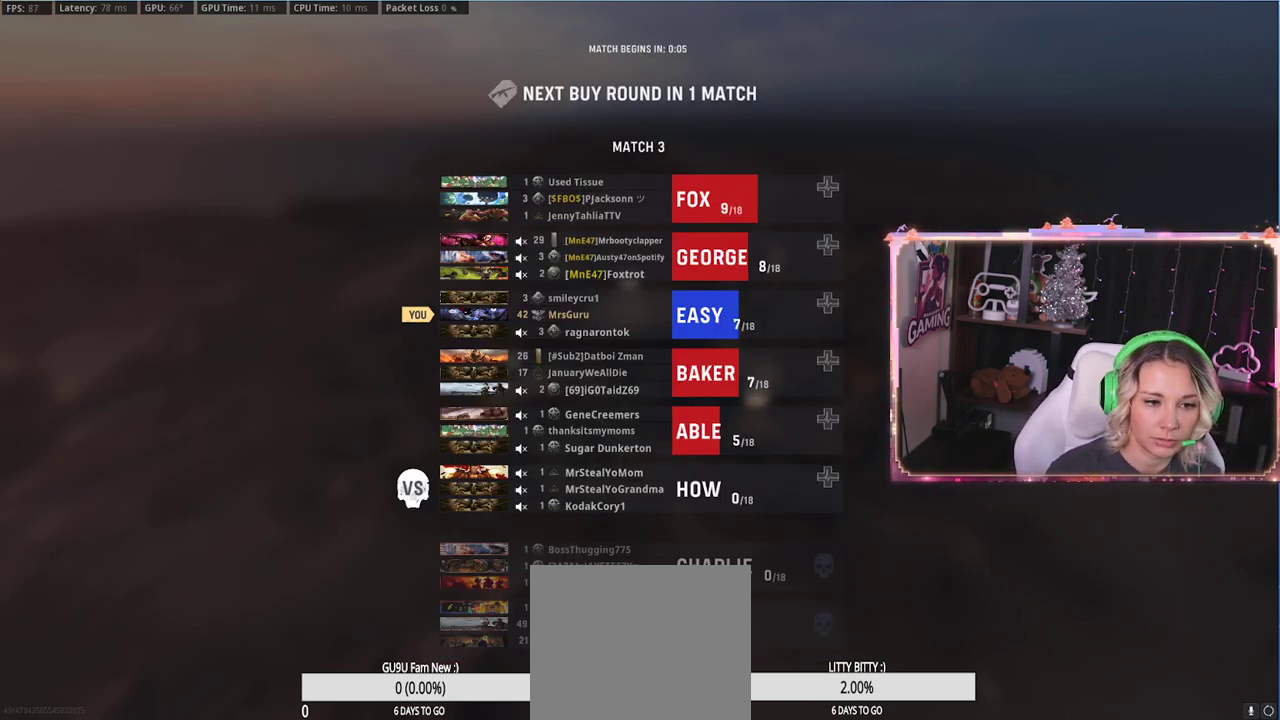
{"buttons": [], "left_stick": "center", "right_stick": "center", "events": []}
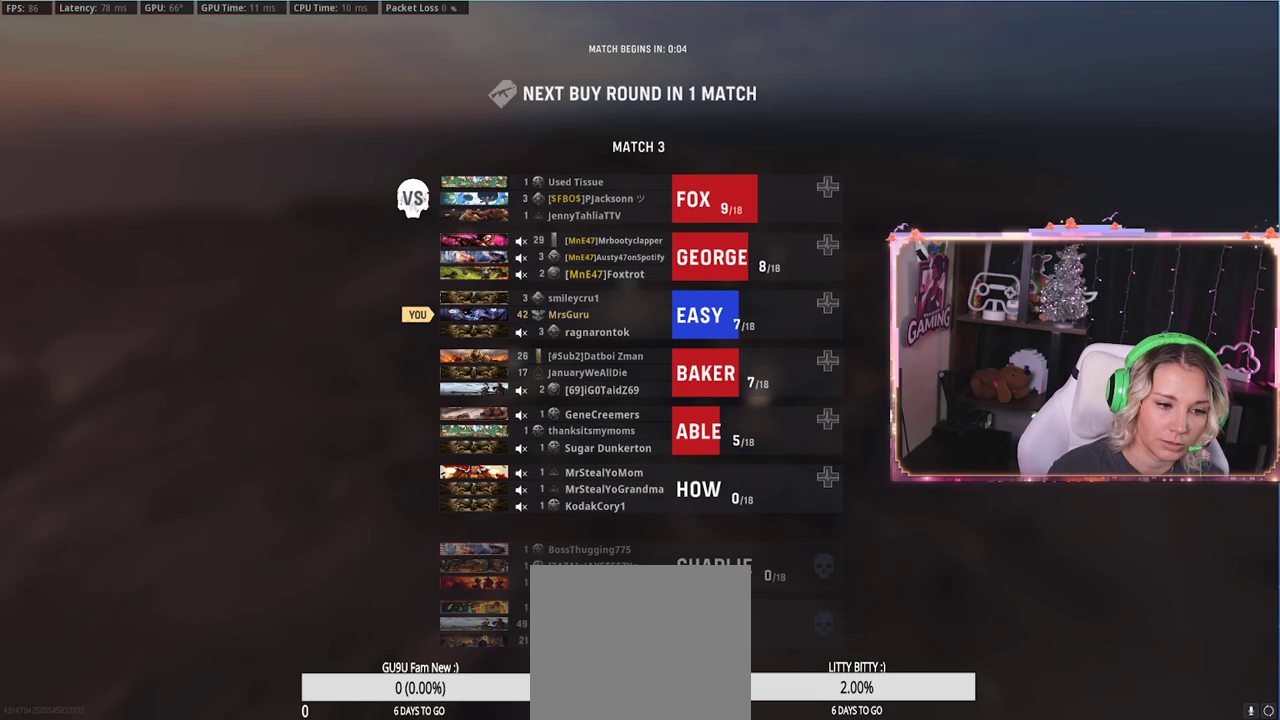
{"buttons": [], "left_stick": "center", "right_stick": "center", "events": []}
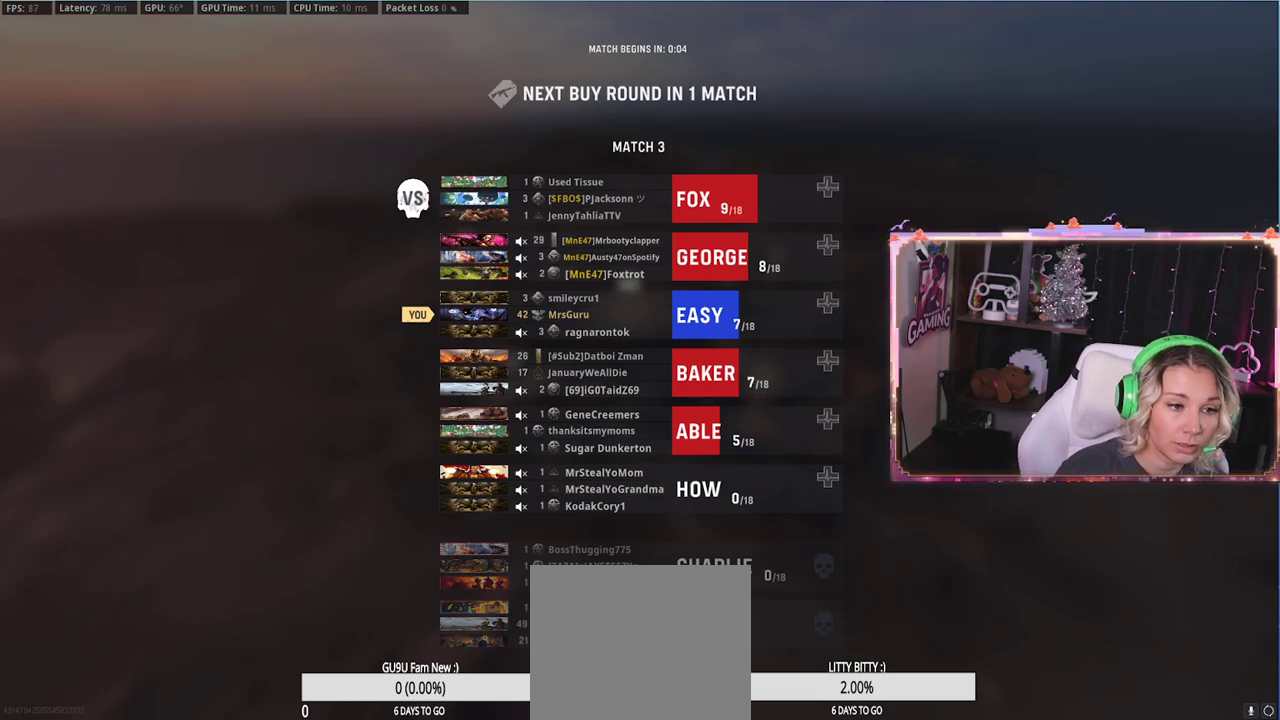
{"buttons": [], "left_stick": "center", "right_stick": "center", "events": []}
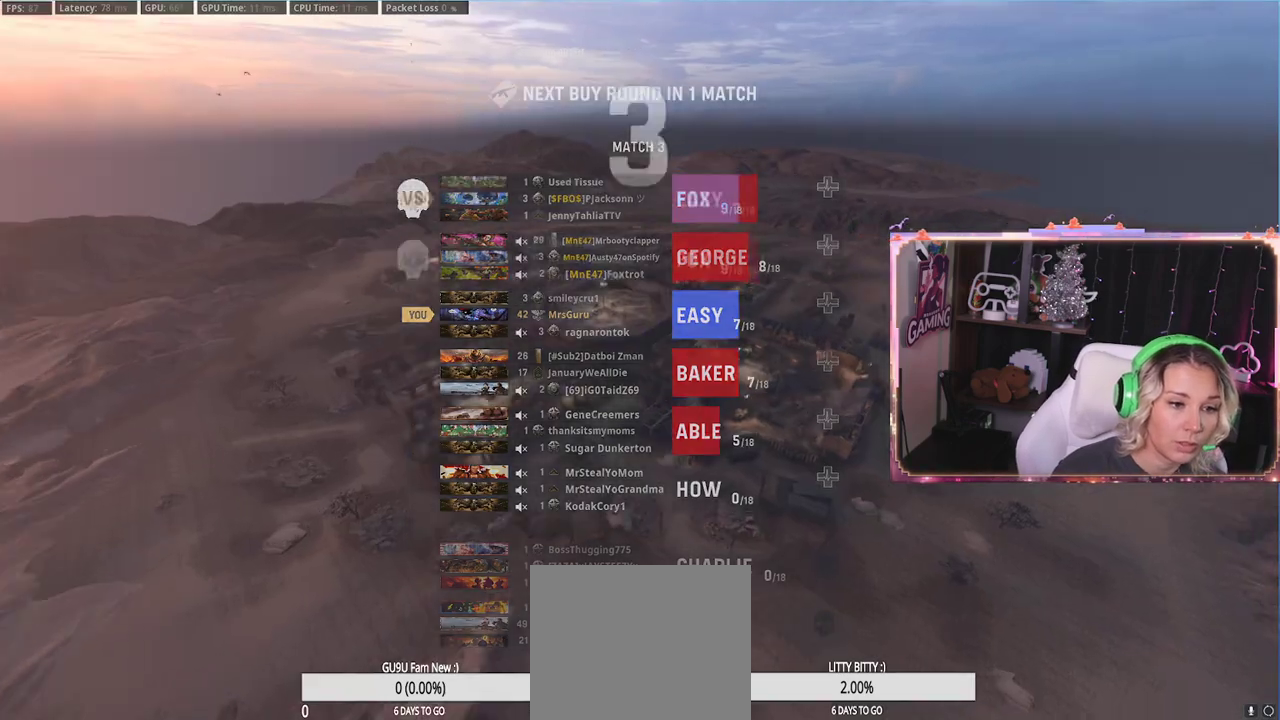
{"buttons": [], "left_stick": "center", "right_stick": "center", "events": []}
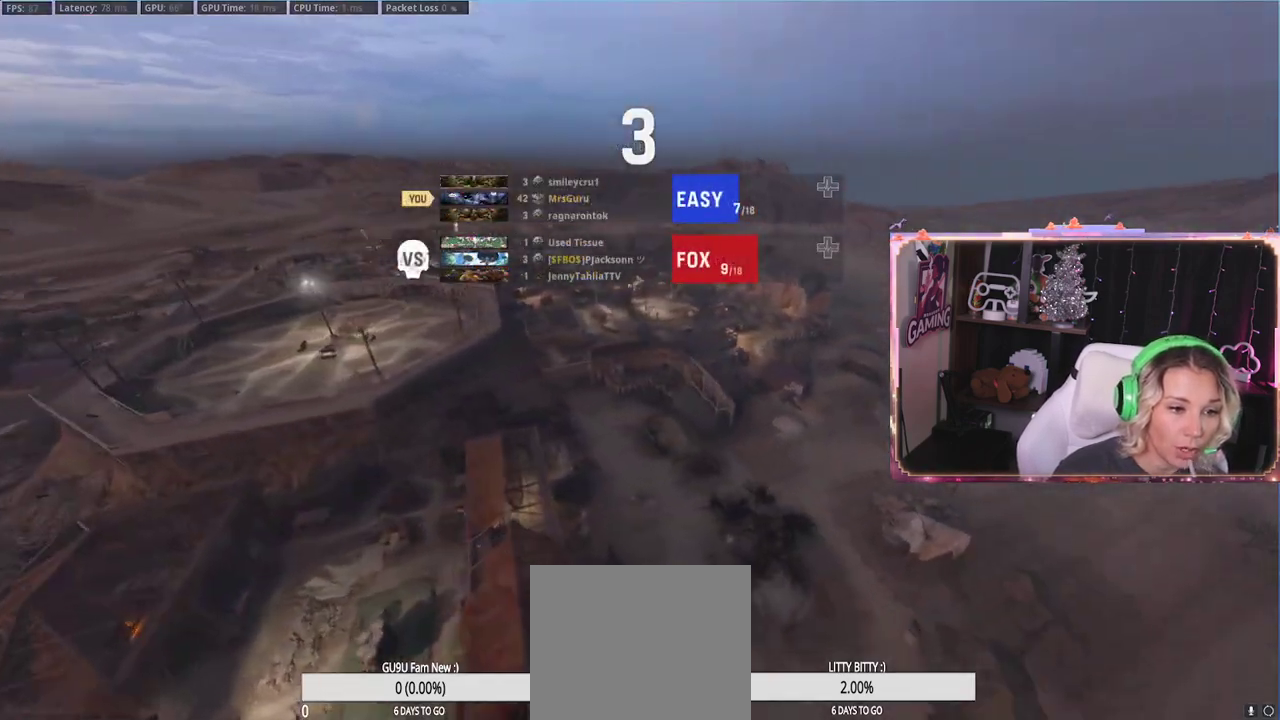
{"buttons": [], "left_stick": "center", "right_stick": "center", "events": []}
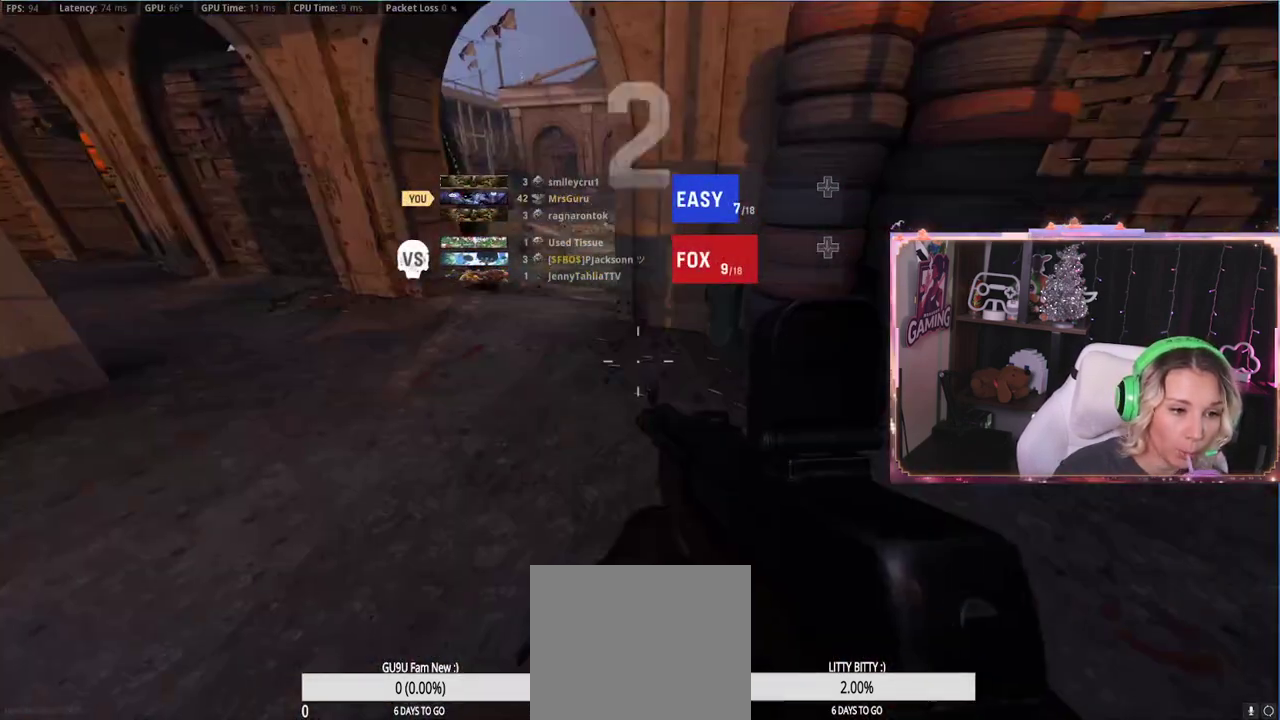
{"buttons": [], "left_stick": "center", "right_stick": "center", "events": []}
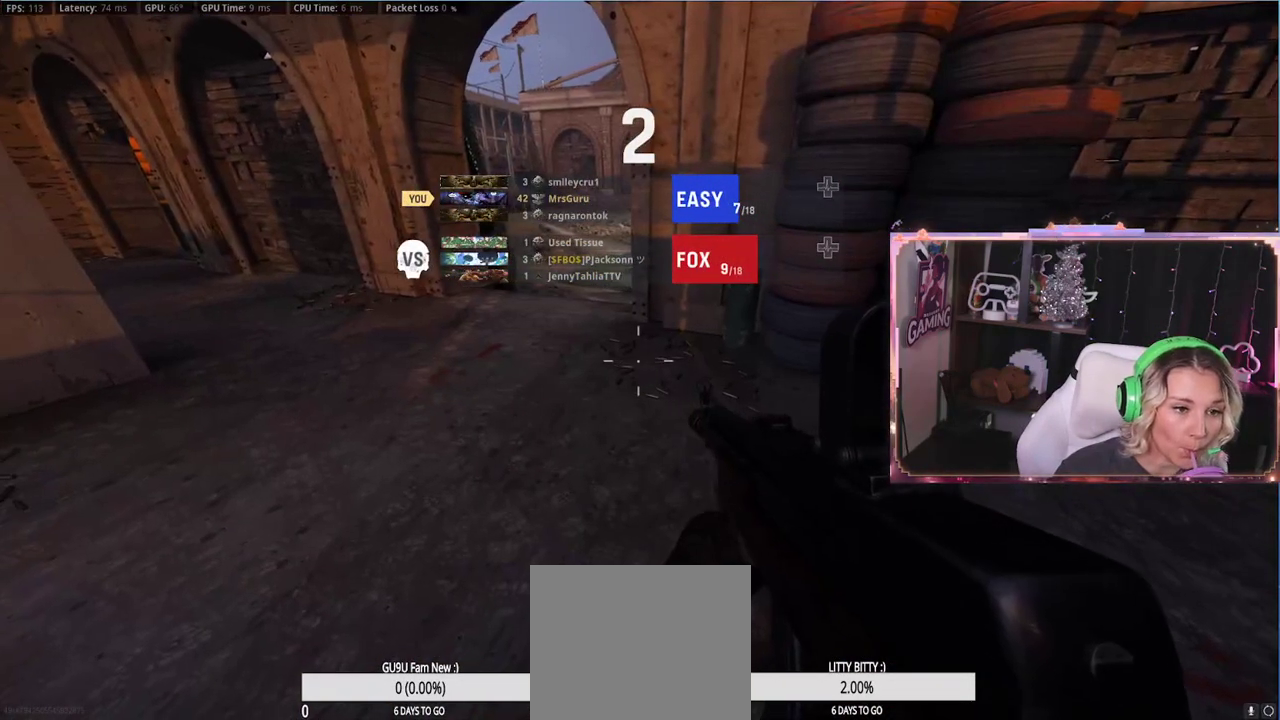
{"buttons": [], "left_stick": "center", "right_stick": "center", "events": []}
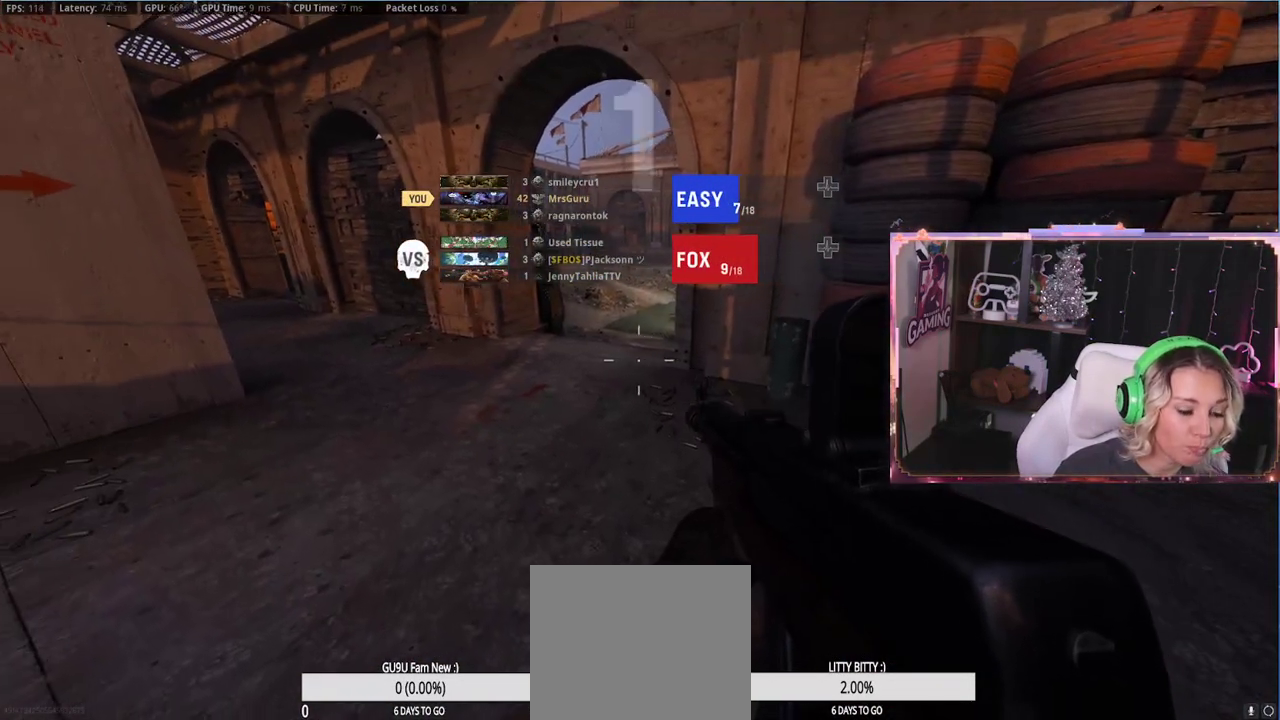
{"buttons": [], "left_stick": "center", "right_stick": "center", "events": []}
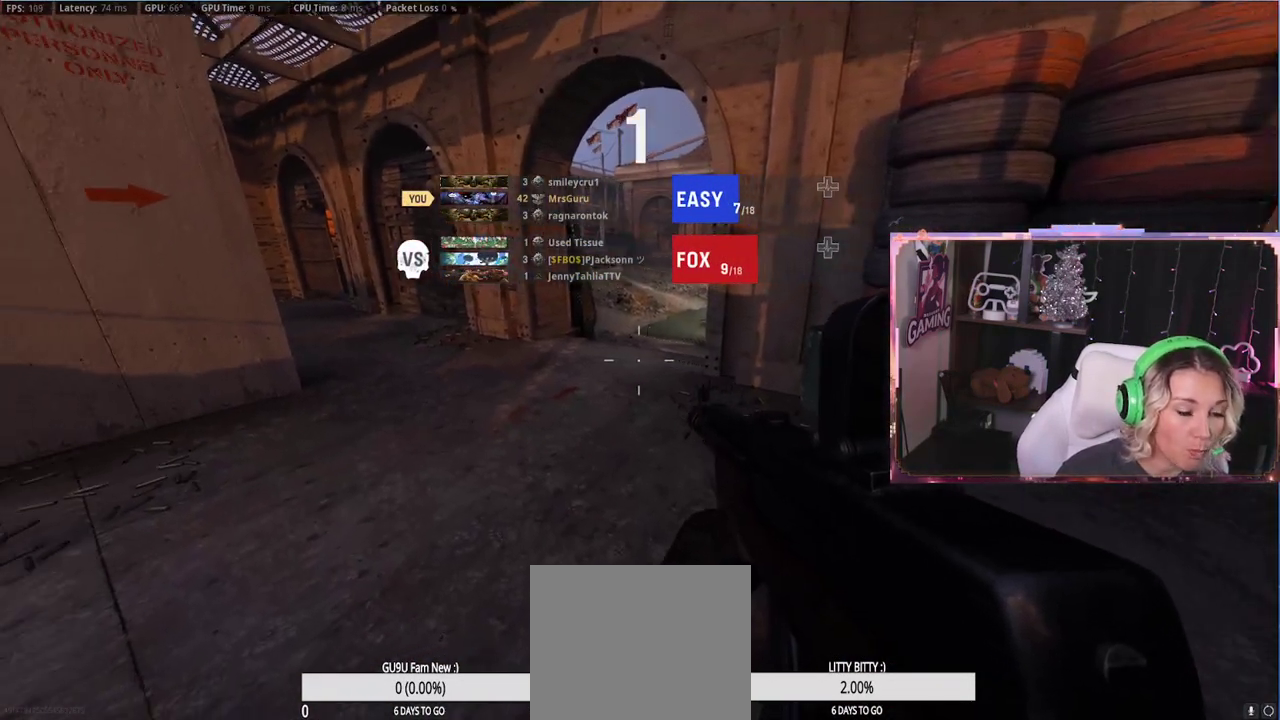
{"buttons": [], "left_stick": "center", "right_stick": "center", "events": [[133, "right_stick", "down-right"], [233, "right_stick", "center"]]}
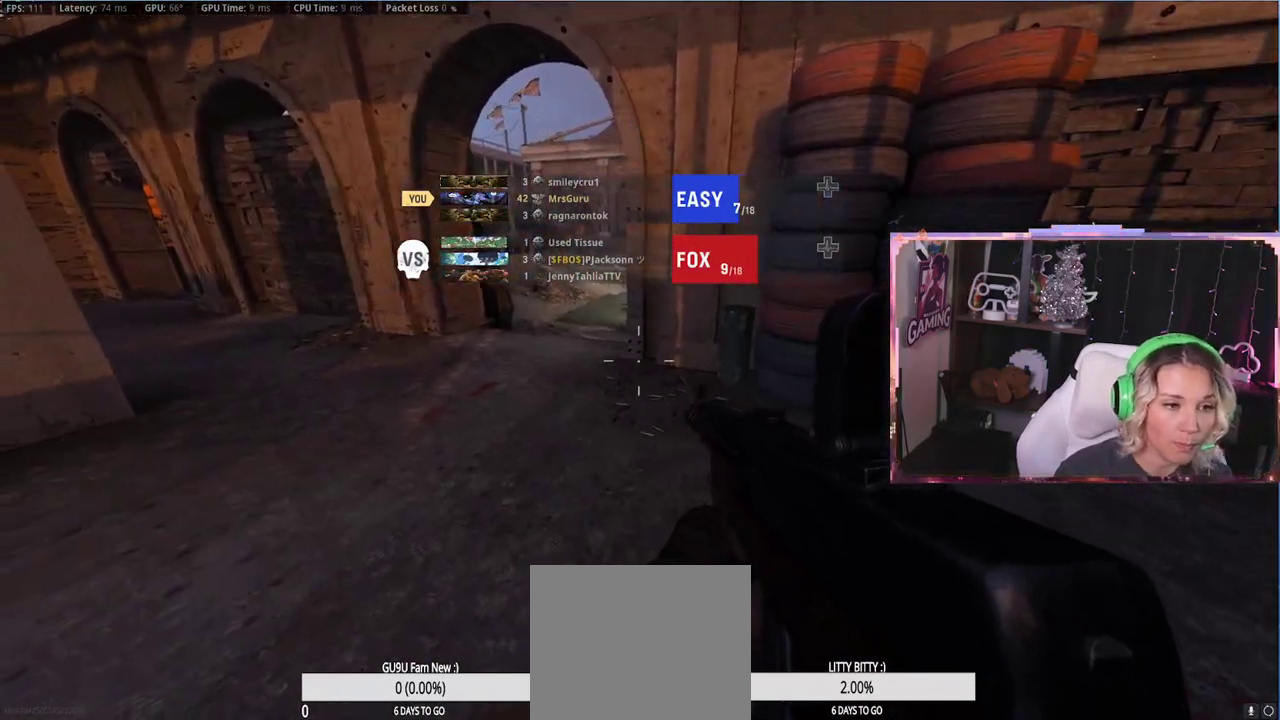
{"buttons": [], "left_stick": "center", "right_stick": "center", "events": [[400, "left_stick", "up"], [483, "left_stick", "center"]]}
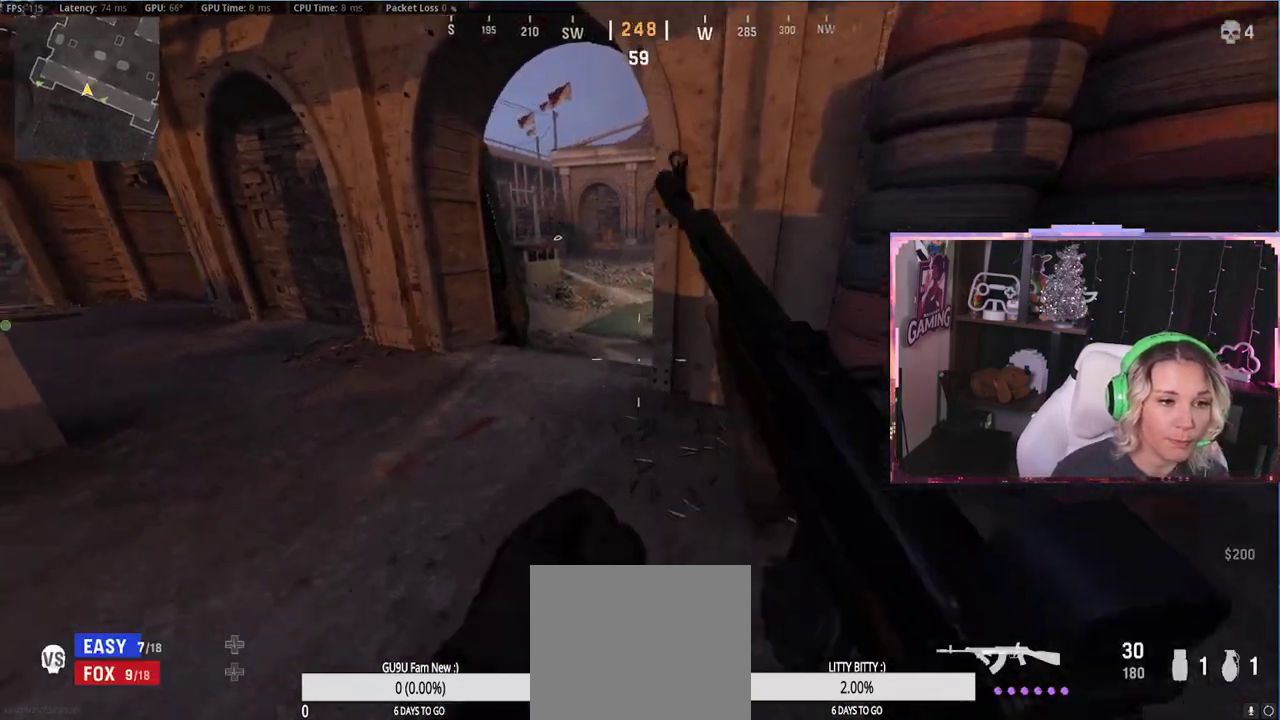
{"buttons": [], "left_stick": "down-left", "right_stick": "center", "events": [[167, "left_stick", "up-left"], [233, "left_stick", "up"], [433, "left_stick", "down-left"]]}
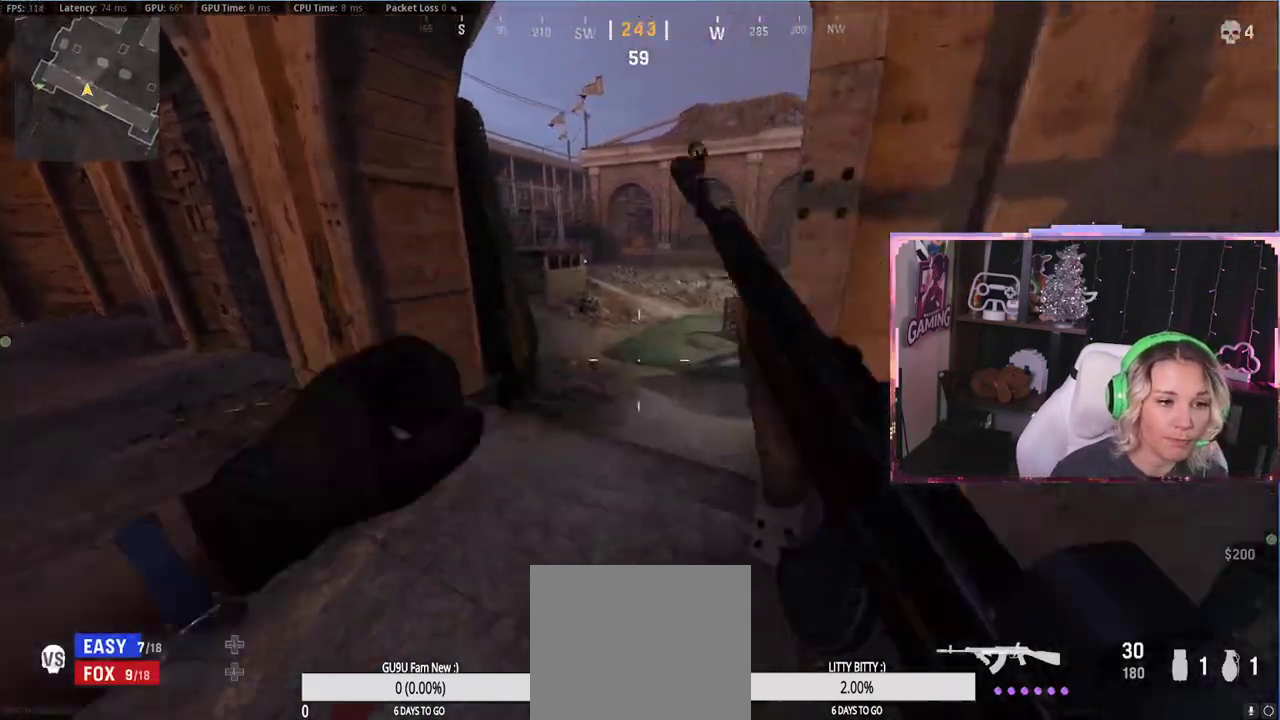
{"buttons": [], "left_stick": "down-left", "right_stick": "center", "events": [[17, "right_stick", "right"], [83, "left_stick", "left"], [233, "right_stick", "center"], [483, "left_stick", "down-left"]]}
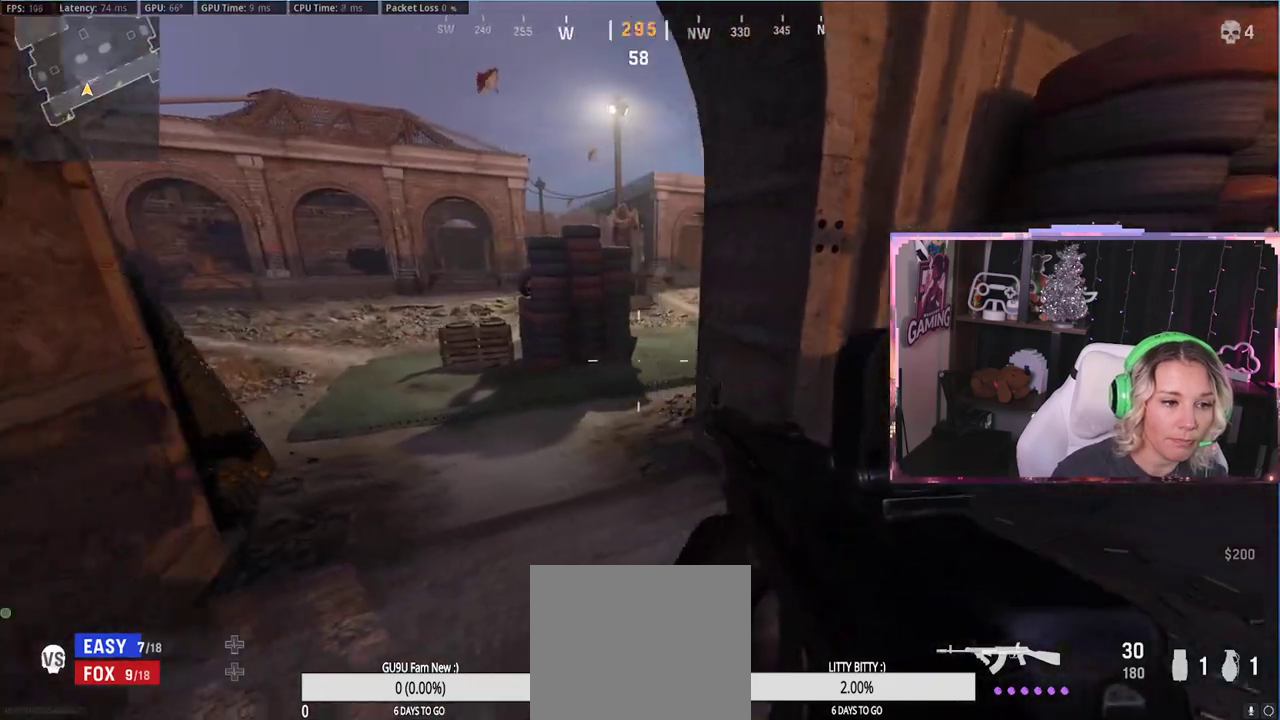
{"buttons": [], "left_stick": "down-left", "right_stick": "center", "events": [[200, "left_stick", "right"], [317, "left_stick", "center"], [383, "left_stick", "down-left"]]}
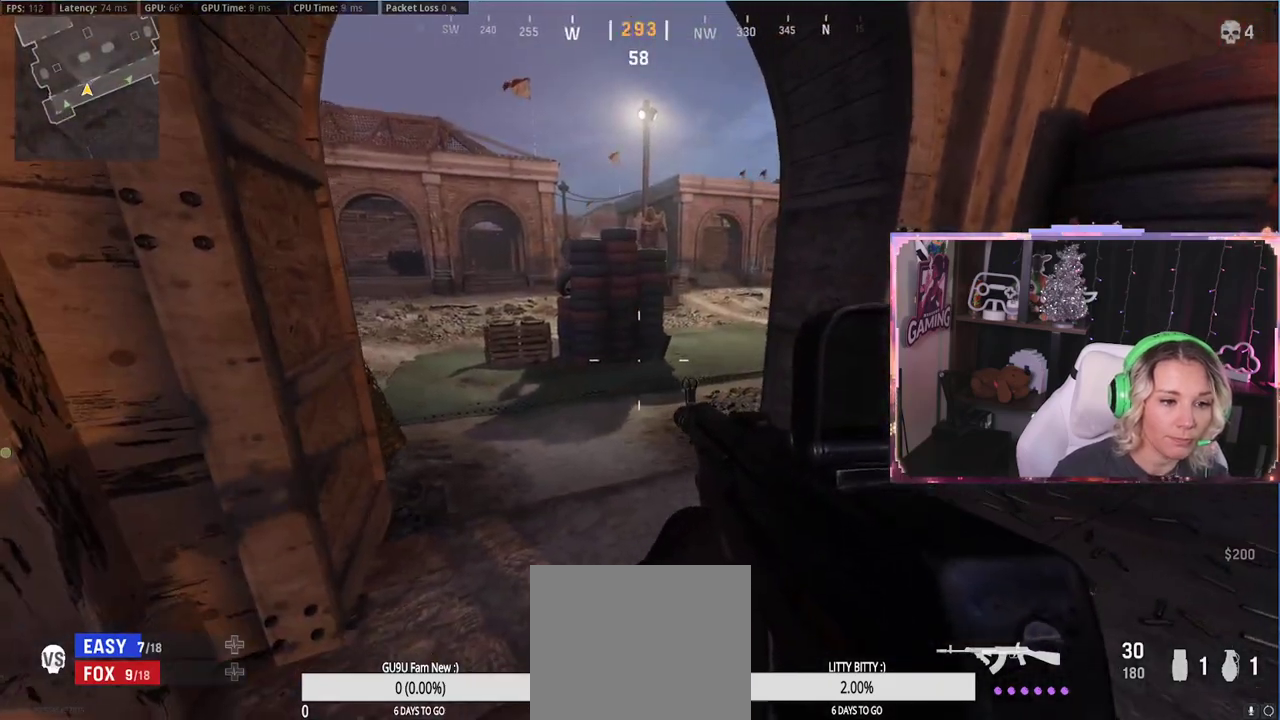
{"buttons": [], "left_stick": "up", "right_stick": "left", "events": [[17, "left_stick", "up-right"], [167, "left_stick", "up-left"], [167, "right_stick", "left"], [183, "L3", "down"], [317, "L3", "up"], [317, "left_stick", "up"], [433, "L3", "down"], [483, "L3", "up"]]}
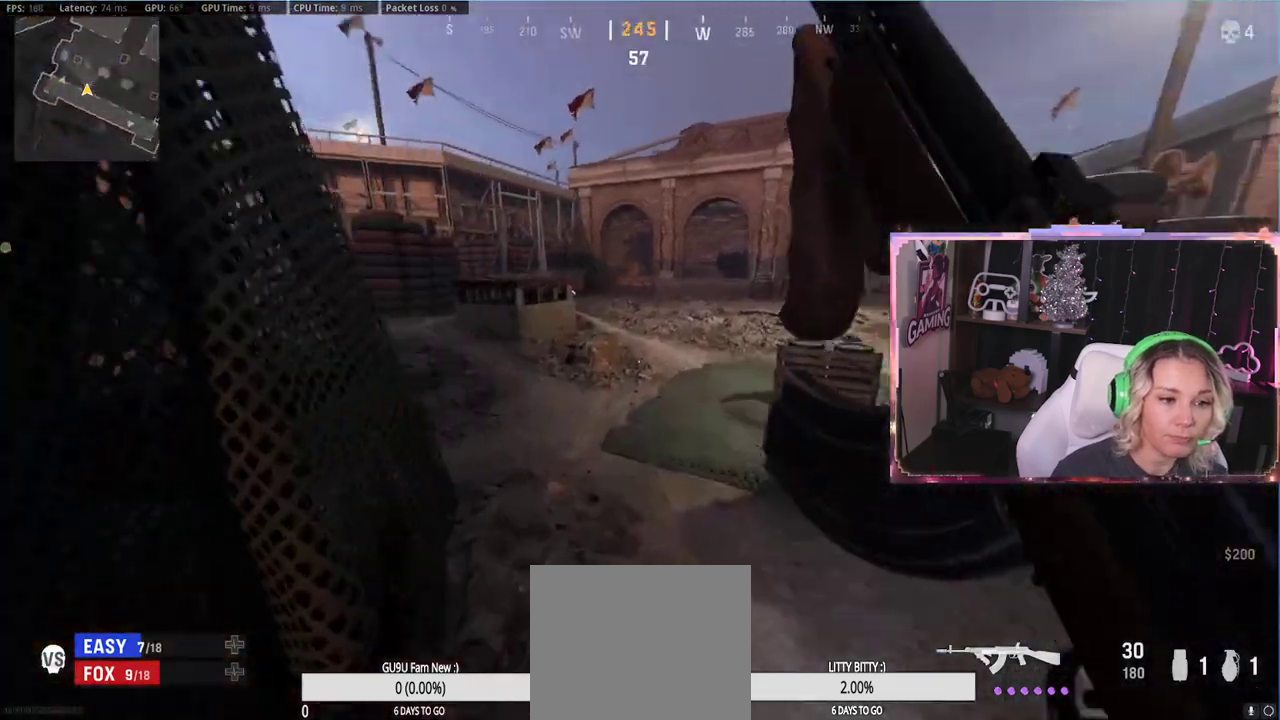
{"buttons": [], "left_stick": "up", "right_stick": "center", "events": [[117, "L3", "down"], [117, "right_stick", "center"], [267, "L3", "up"]]}
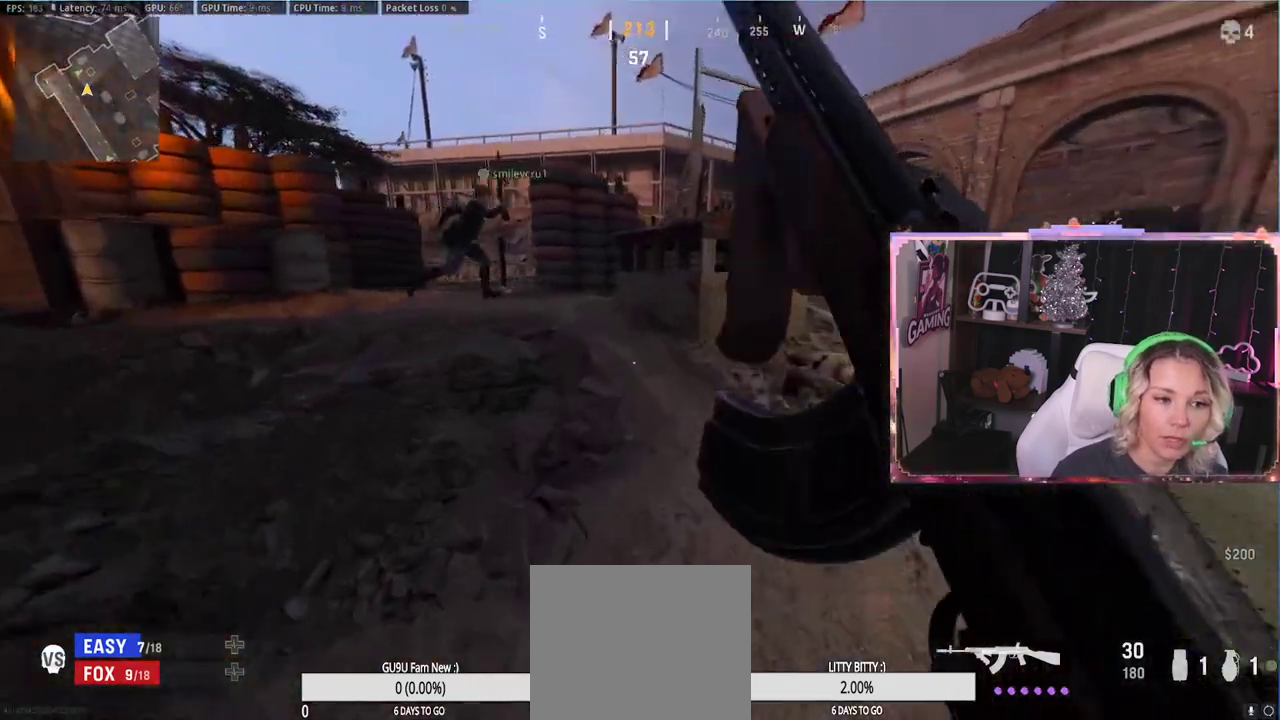
{"buttons": ["R3"], "left_stick": "up-left", "right_stick": "right", "events": [[33, "L3", "down"], [267, "L3", "up"], [267, "R3", "down"], [267, "left_stick", "up-left"], [383, "right_stick", "right"]]}